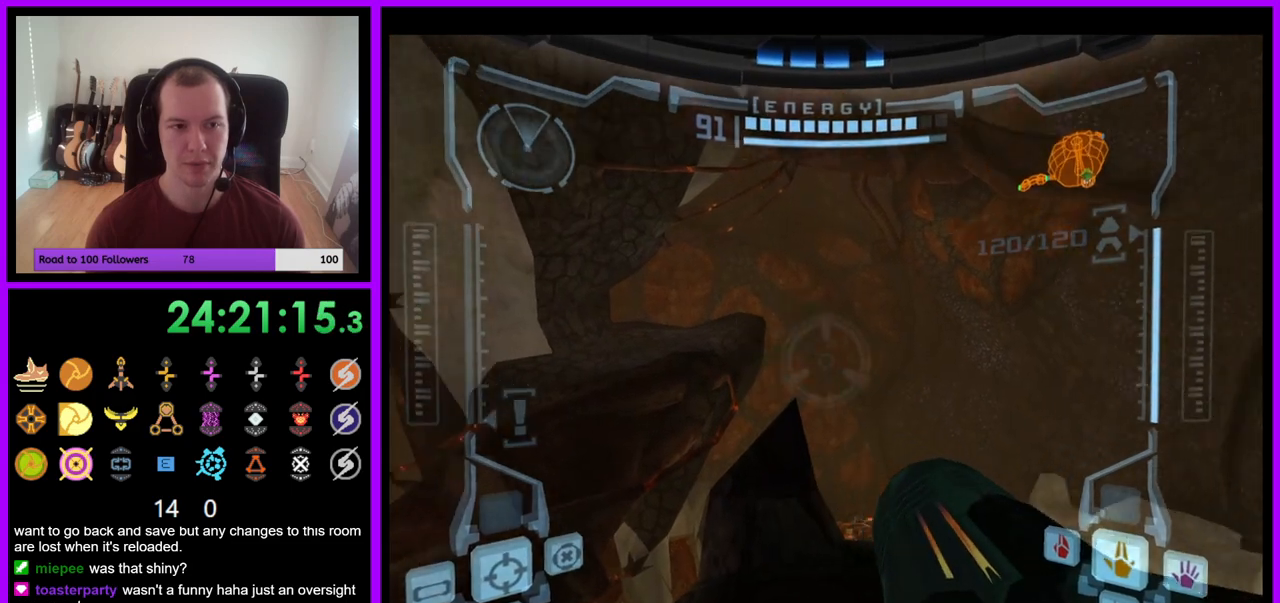
Gameplay with a controller (Nintendo layout); each line is a JSON object with the inputs held at the frame after it (dt_ms = milliseconds from this image to that frame). "events" lists button and stick changes between this image and that frame as [ms after this image, input, new state], when the widget could be followed in between. Not read: L3 R1 R3 START.
{"dt_ms": 500, "buttons": ["L1"], "left_stick": "center", "right_stick": "center", "events": [[17, "left_stick", "up"], [350, "left_stick", "center"], [367, "L1", "down"]]}
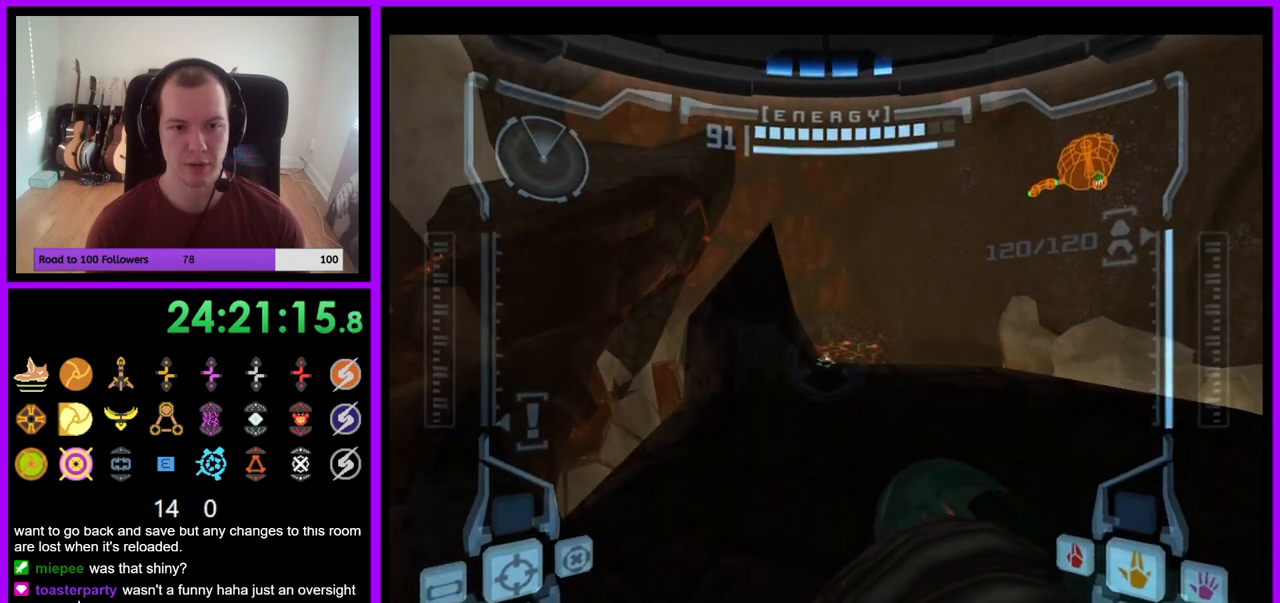
{"dt_ms": 500, "buttons": ["L1"], "left_stick": "down-left", "right_stick": "center", "events": [[50, "B", "down"], [133, "B", "up"], [133, "left_stick", "up-right"], [317, "left_stick", "center"], [433, "left_stick", "down-left"]]}
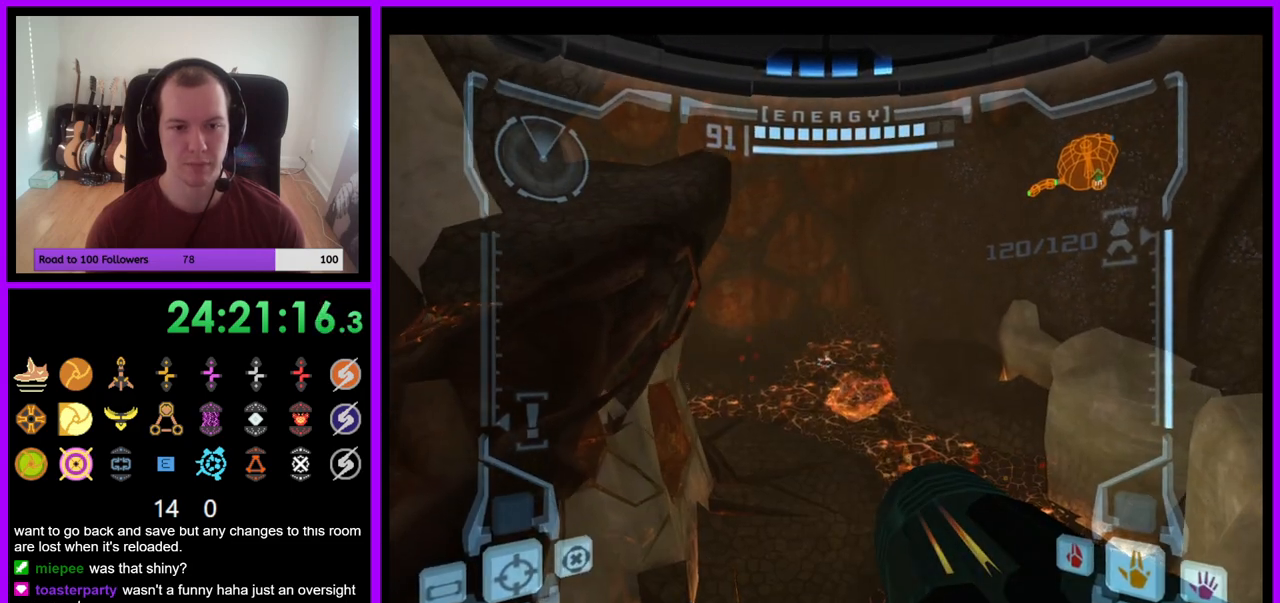
{"dt_ms": 500, "buttons": [], "left_stick": "down", "right_stick": "center", "events": [[50, "left_stick", "center"], [167, "left_stick", "down"], [467, "L1", "up"]]}
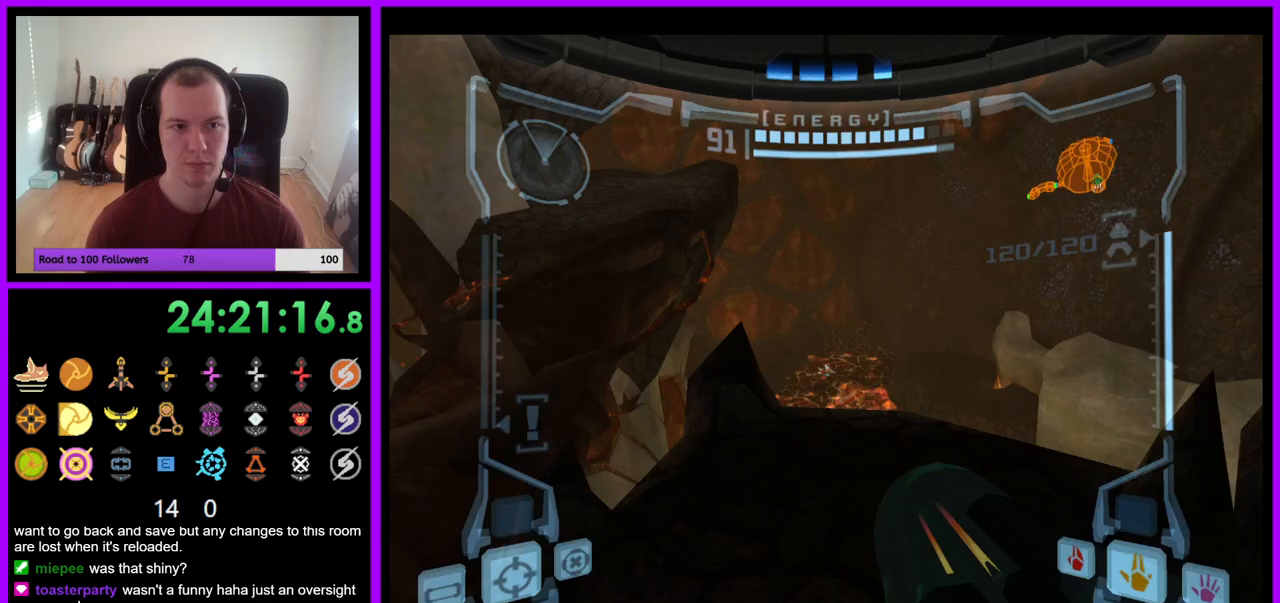
{"dt_ms": 500, "buttons": [], "left_stick": "down-right", "right_stick": "center", "events": [[67, "left_stick", "down-right"]]}
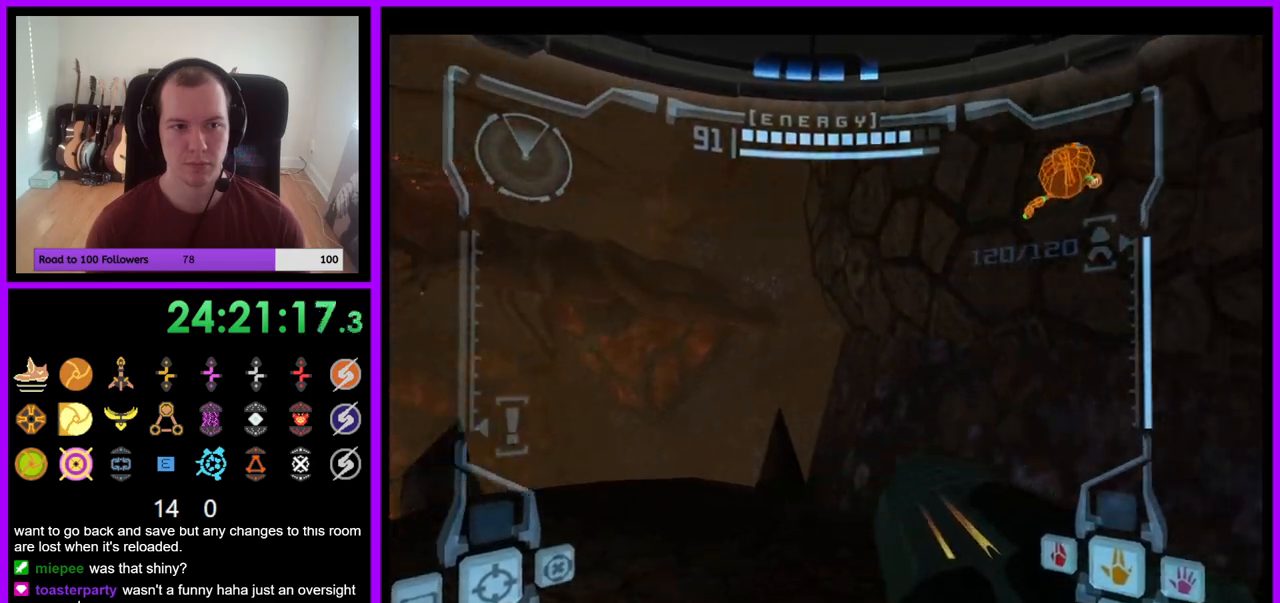
{"dt_ms": 500, "buttons": [], "left_stick": "right", "right_stick": "center", "events": [[67, "left_stick", "right"]]}
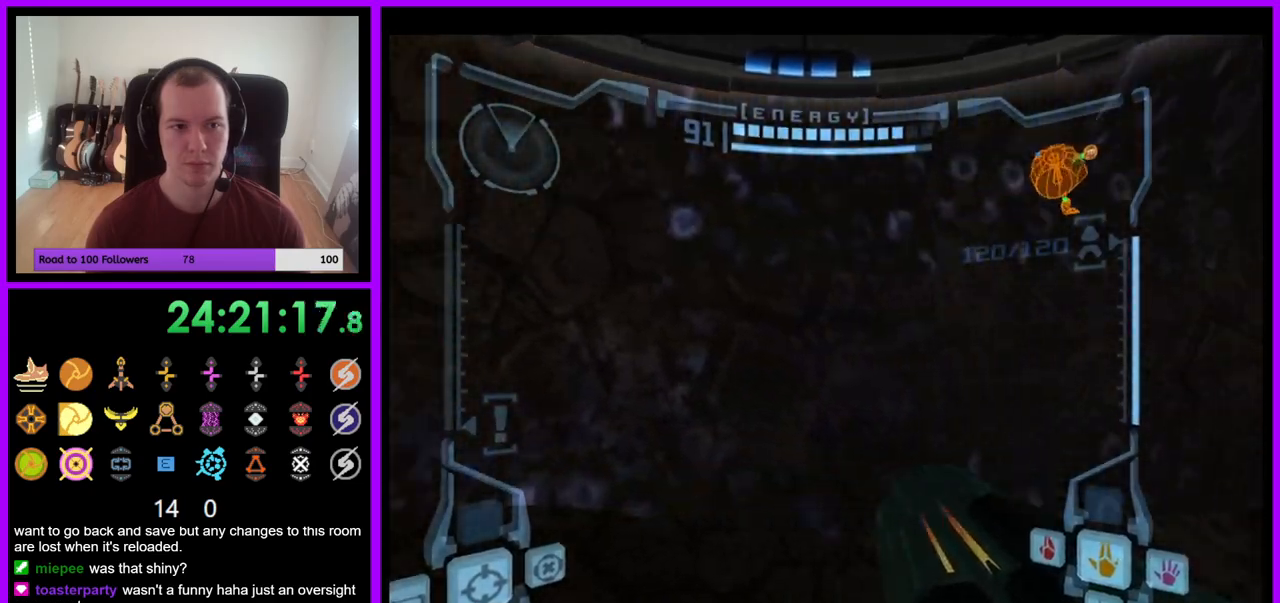
{"dt_ms": 500, "buttons": [], "left_stick": "up-right", "right_stick": "center", "events": [[217, "left_stick", "up-right"]]}
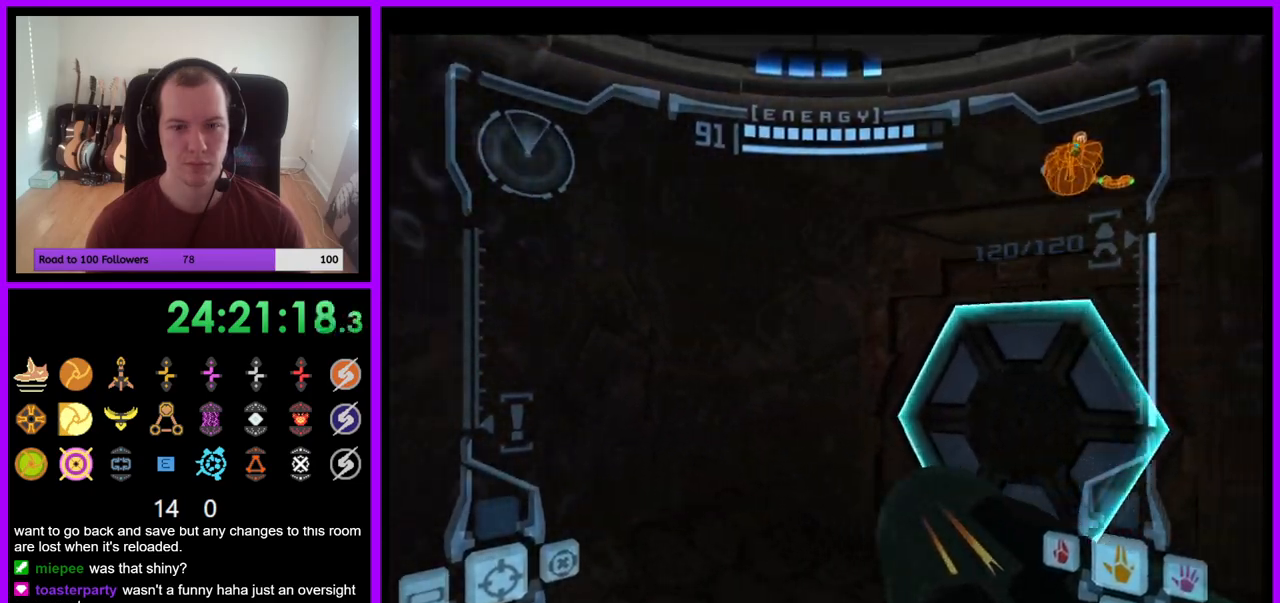
{"dt_ms": 500, "buttons": [], "left_stick": "up", "right_stick": "center", "events": [[200, "A", "down"], [233, "left_stick", "up"], [300, "A", "up"]]}
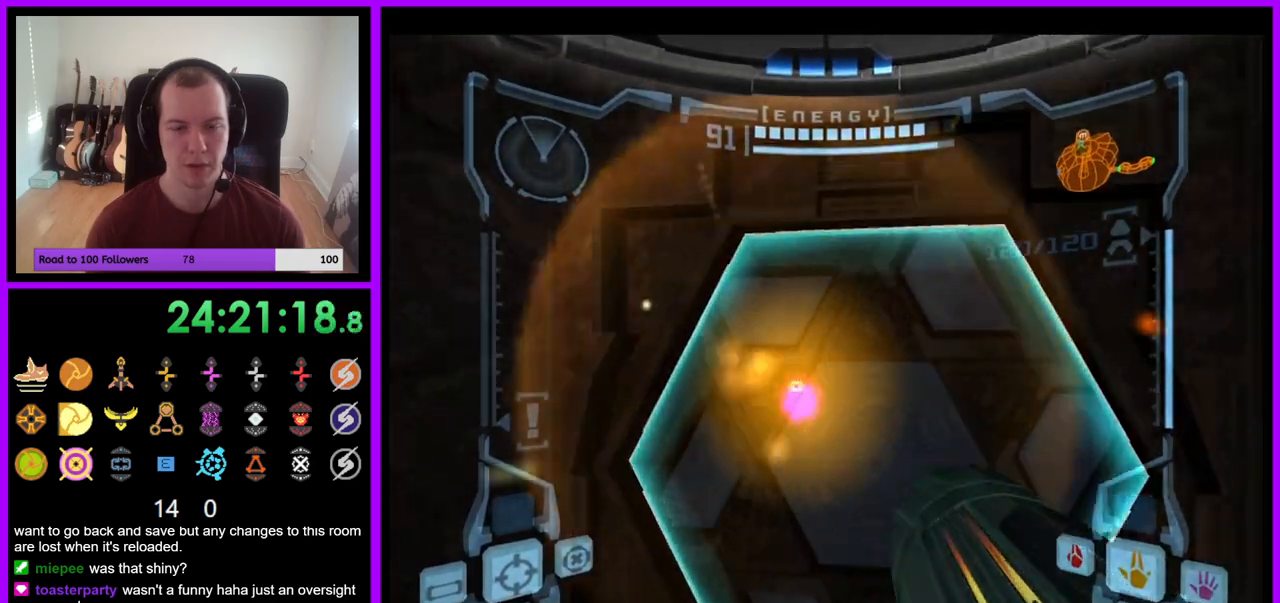
{"dt_ms": 500, "buttons": ["L1"], "left_stick": "up", "right_stick": "center"}
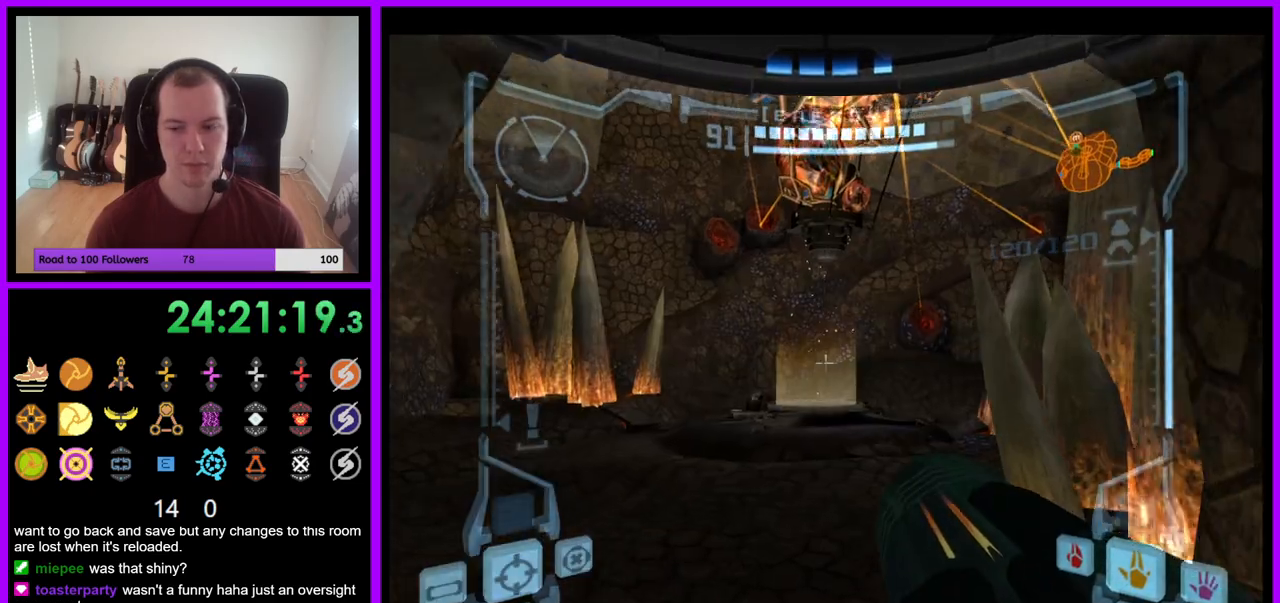
{"dt_ms": 500, "buttons": [], "left_stick": "up", "right_stick": "center", "events": [[233, "B", "down"], [350, "B", "up"], [483, "L1", "up"]]}
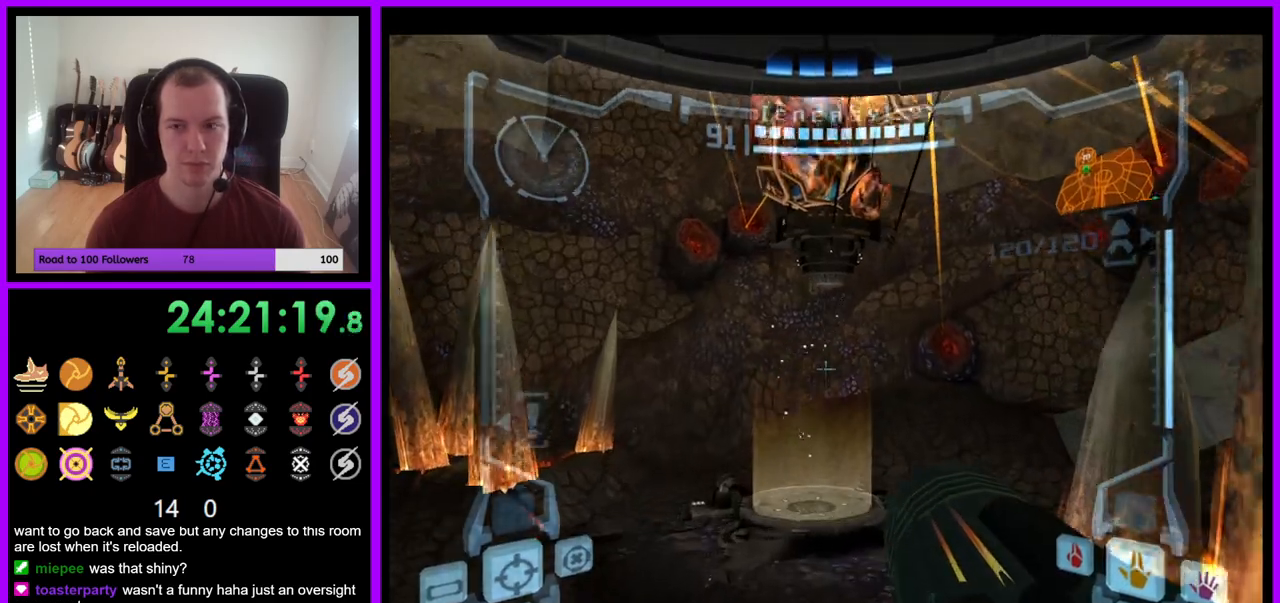
{"dt_ms": 500, "buttons": [], "left_stick": "up", "right_stick": "center", "events": []}
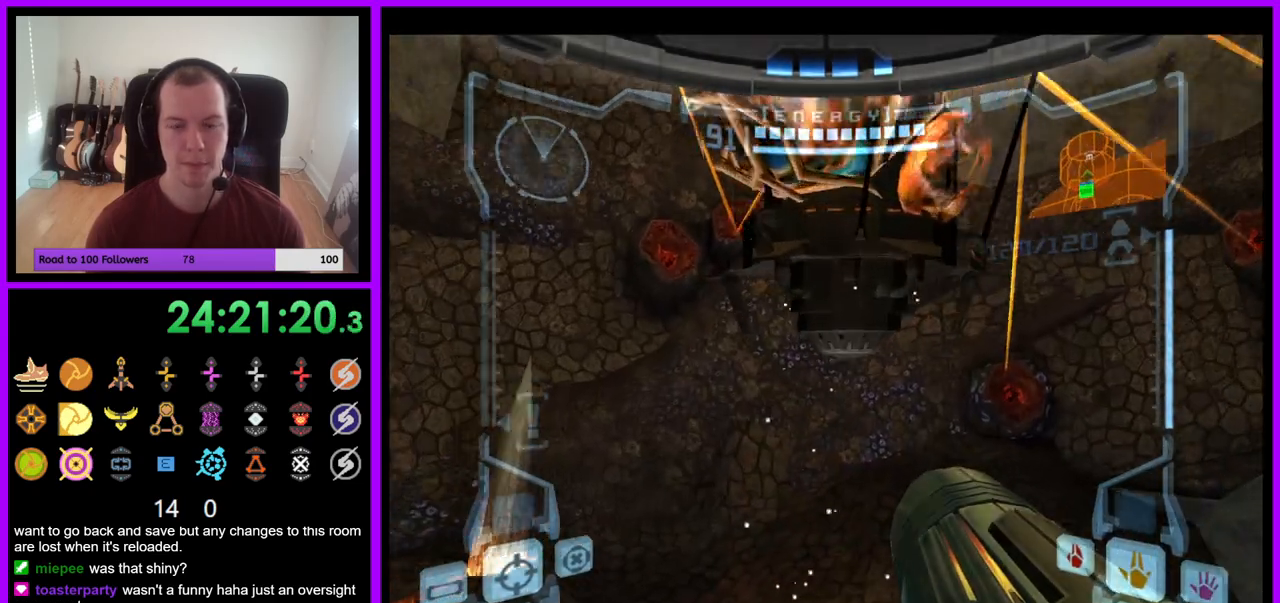
{"dt_ms": 1000, "buttons": [], "left_stick": "center", "right_stick": "center"}
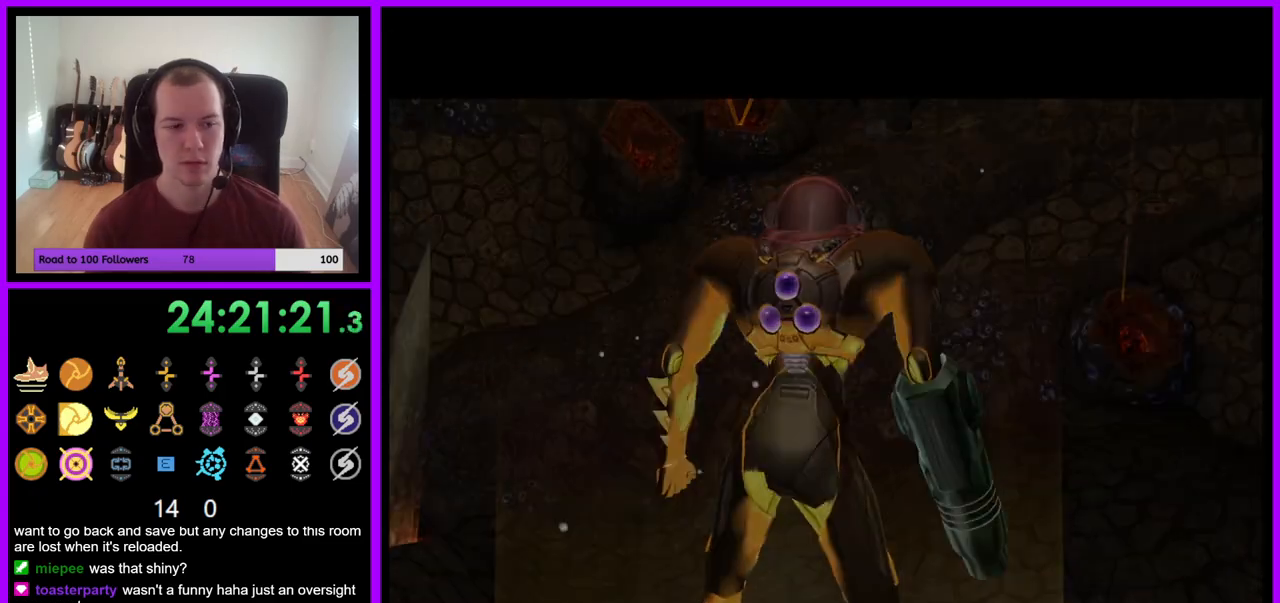
{"dt_ms": 500, "buttons": [], "left_stick": "center", "right_stick": "center", "events": []}
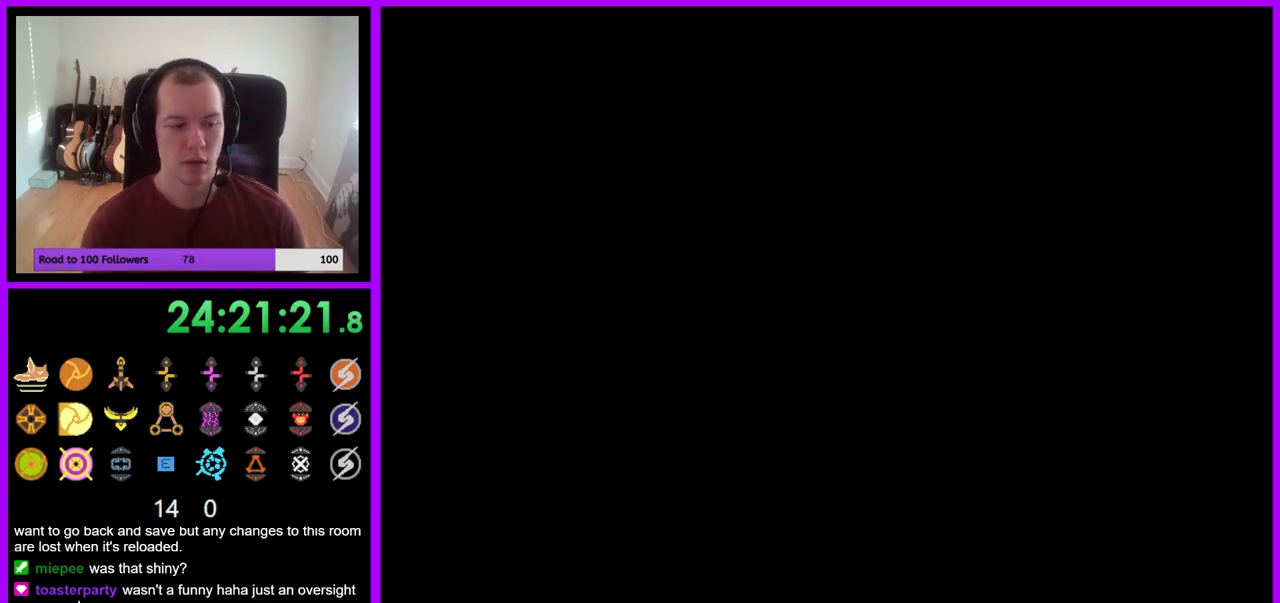
{"dt_ms": 500, "buttons": [], "left_stick": "center", "right_stick": "center", "events": []}
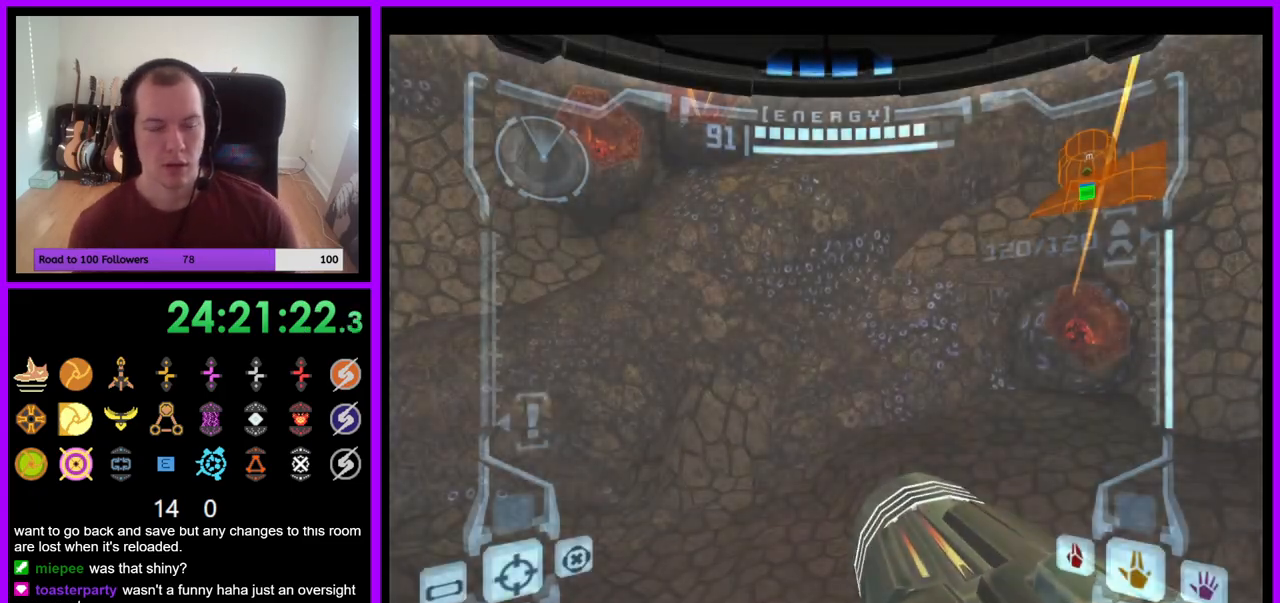
{"dt_ms": 500, "buttons": [], "left_stick": "center", "right_stick": "center", "events": [[67, "A", "down"], [150, "A", "up"], [400, "A", "down"], [467, "A", "up"]]}
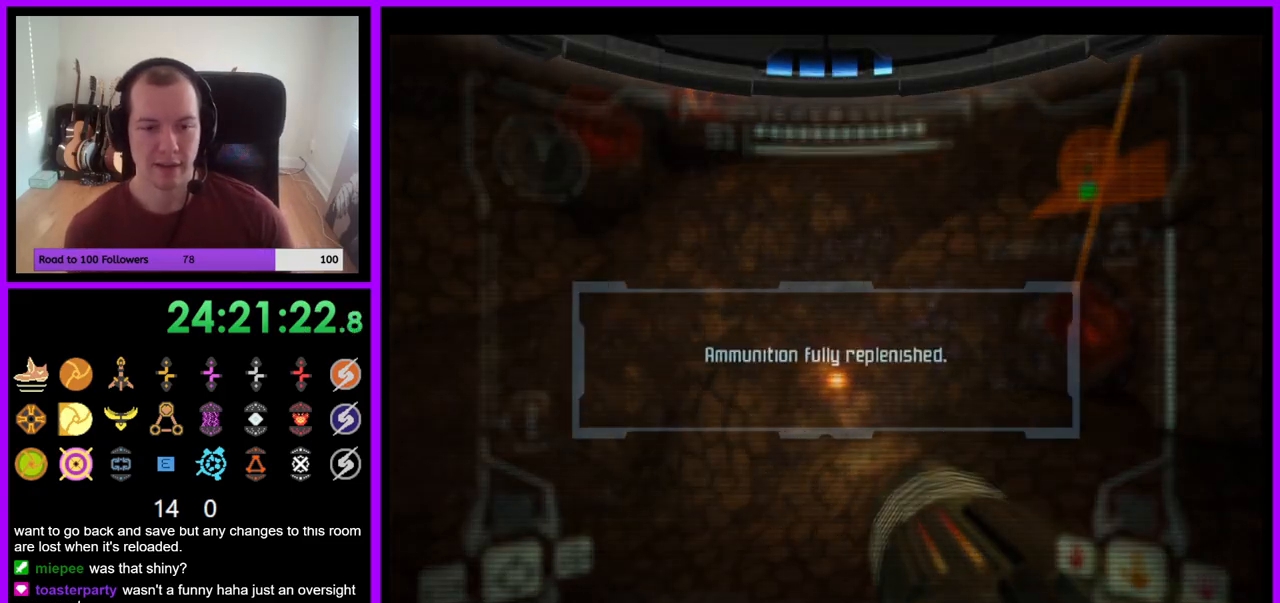
{"dt_ms": 500, "buttons": [], "left_stick": "center", "right_stick": "center", "events": [[350, "A", "down"], [383, "A", "up"]]}
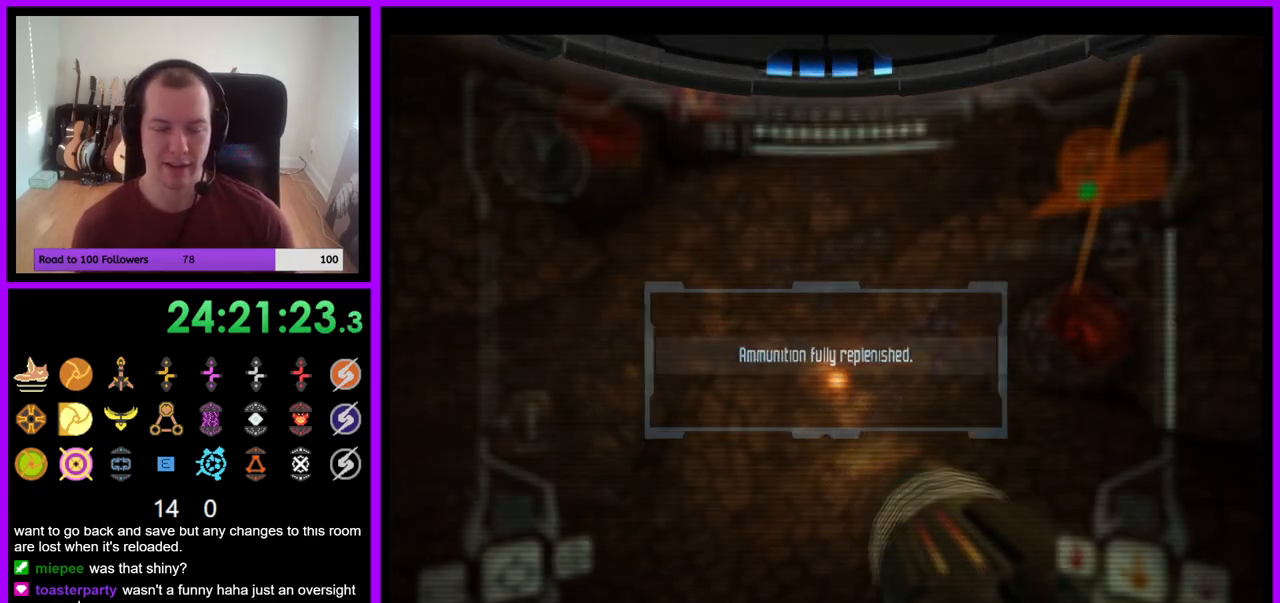
{"dt_ms": 500, "buttons": [], "left_stick": "left", "right_stick": "center", "events": [[33, "A", "down"], [100, "A", "up"], [333, "left_stick", "left"]]}
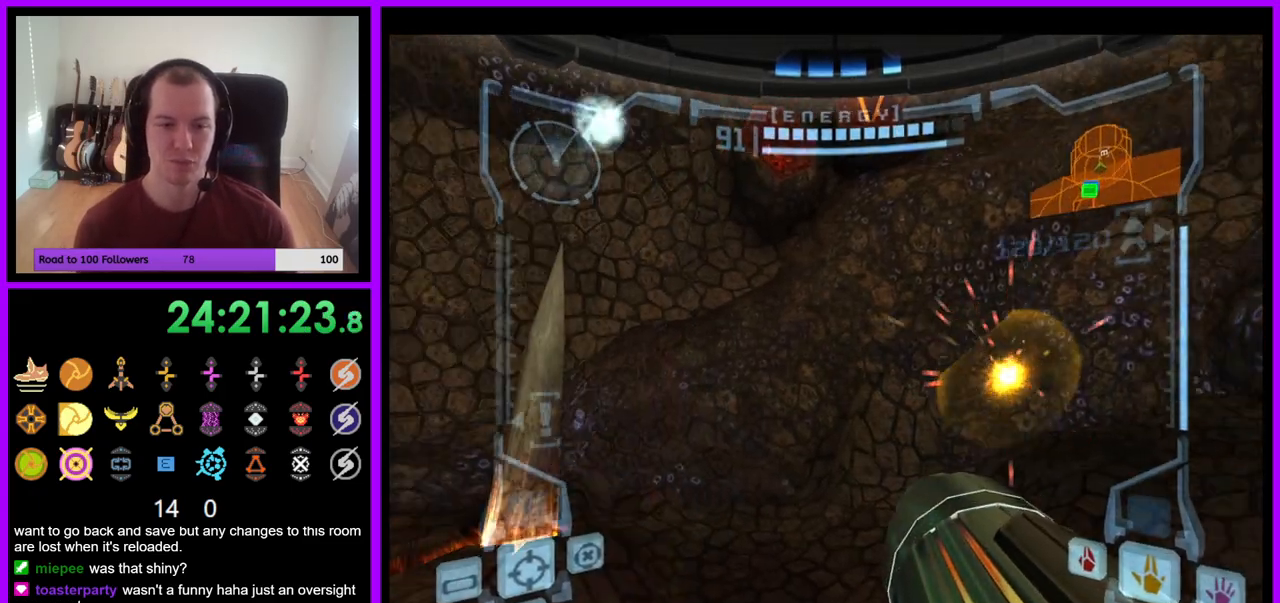
{"dt_ms": 500, "buttons": [], "left_stick": "left", "right_stick": "center", "events": []}
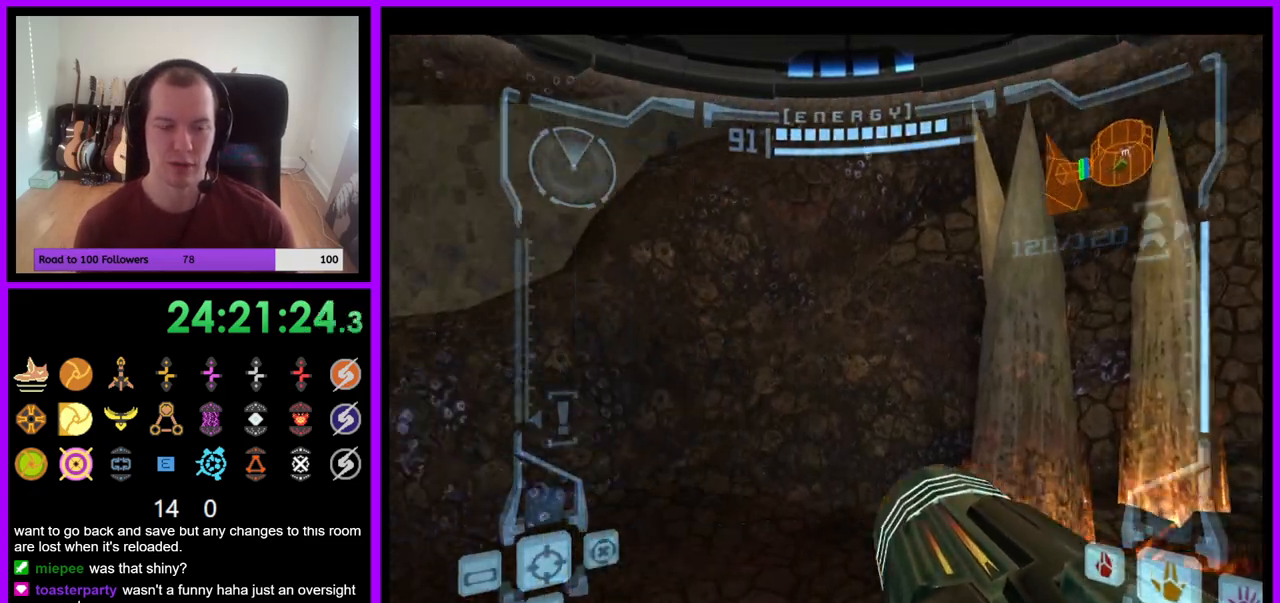
{"dt_ms": 500, "buttons": [], "left_stick": "up-left", "right_stick": "center", "events": [[133, "A", "down"], [250, "A", "up"], [450, "left_stick", "up-left"]]}
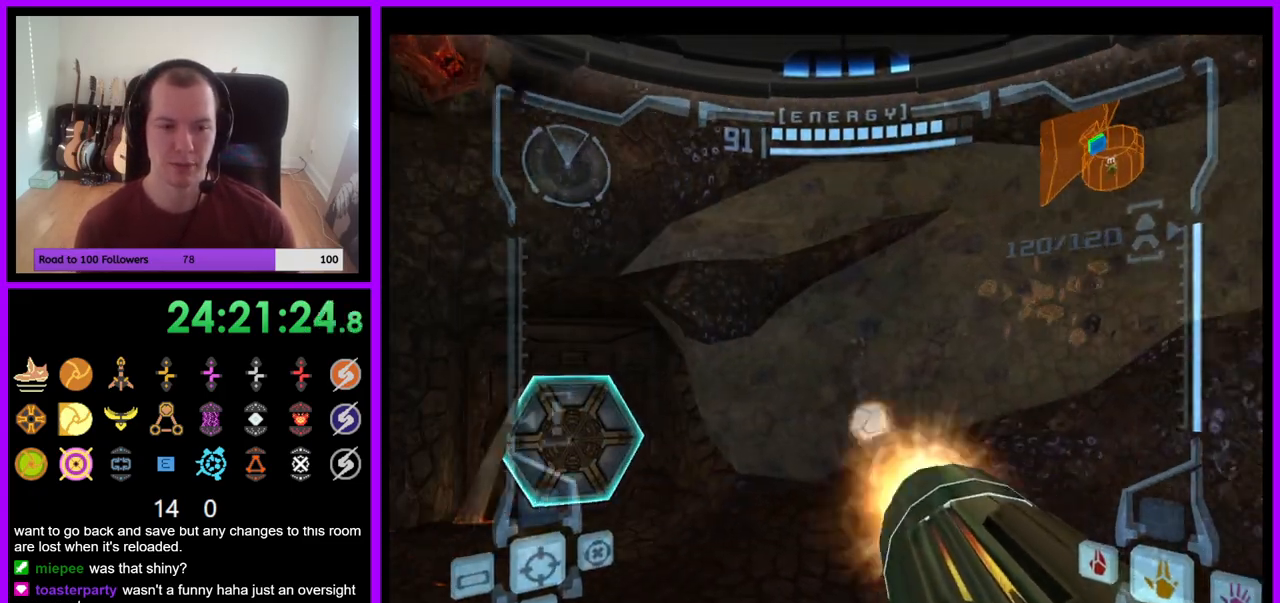
{"dt_ms": 500, "buttons": [], "left_stick": "up", "right_stick": "center", "events": [[17, "A", "down"], [133, "A", "up"], [233, "A", "down"], [300, "A", "up"], [333, "left_stick", "up"], [417, "A", "down"], [483, "A", "up"]]}
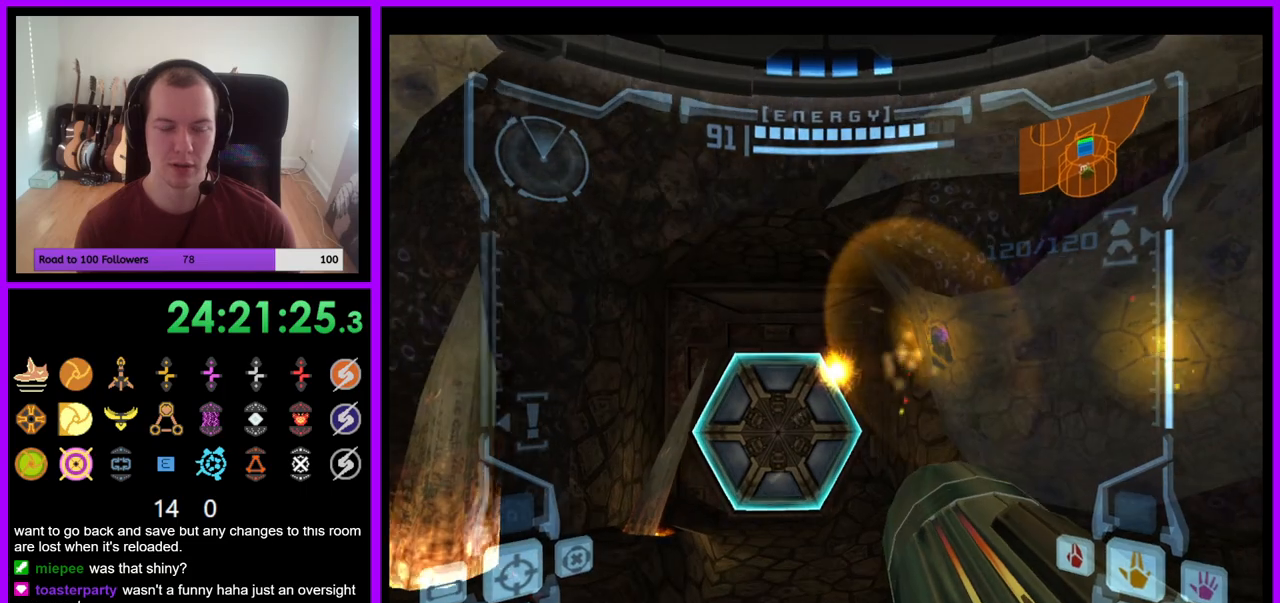
{"dt_ms": 500, "buttons": ["L1"], "left_stick": "up", "right_stick": "center", "events": [[83, "A", "down"], [167, "A", "up"], [200, "L1", "down"], [233, "A", "down"], [317, "A", "up"], [417, "A", "down"], [500, "A", "up"]]}
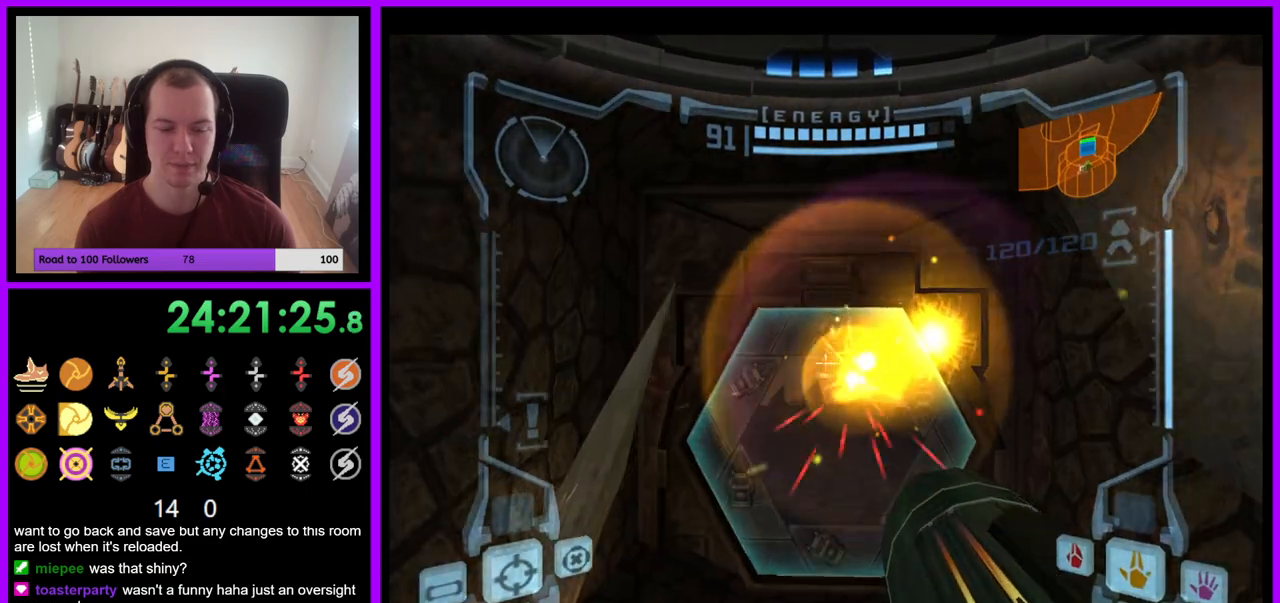
{"dt_ms": 500, "buttons": [], "left_stick": "up", "right_stick": "center", "events": [[183, "L1", "up"]]}
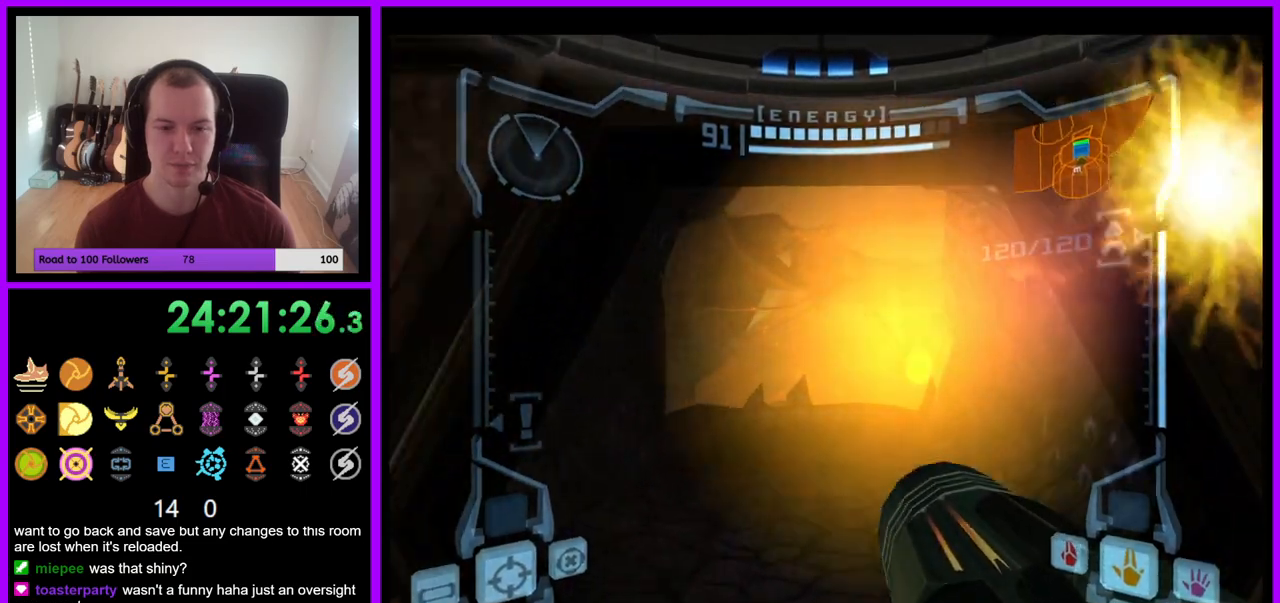
{"dt_ms": 500, "buttons": ["L1"], "left_stick": "up", "right_stick": "center", "events": [[17, "left_stick", "up-right"], [150, "left_stick", "up"], [250, "L1", "down"]]}
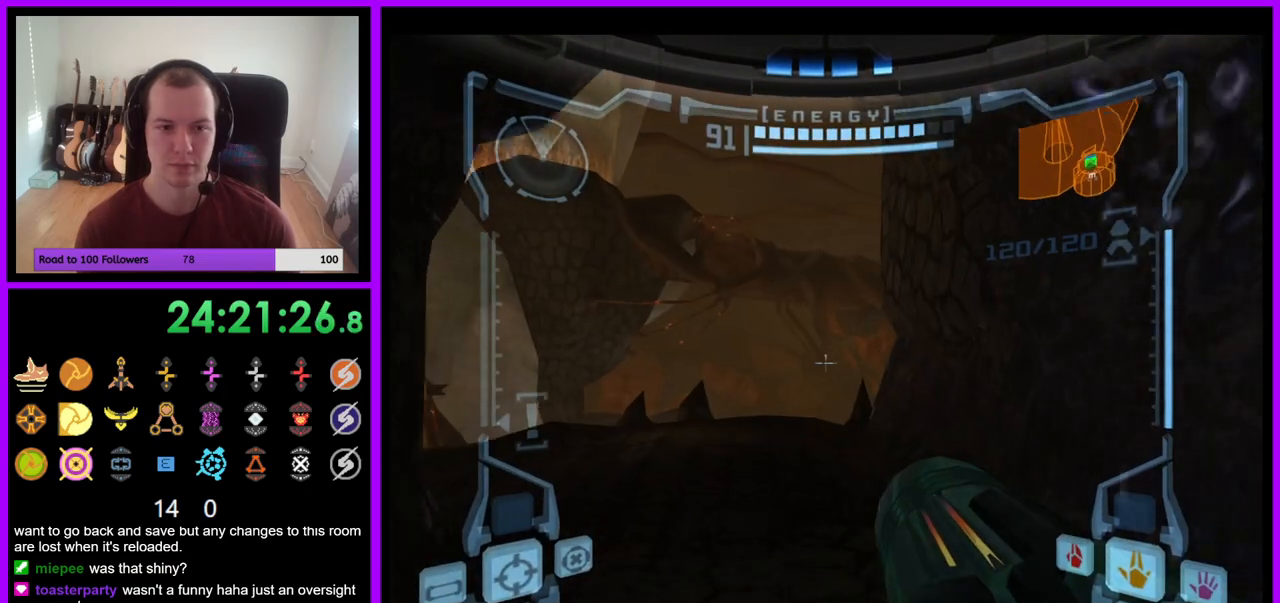
{"dt_ms": 500, "buttons": [], "left_stick": "up", "right_stick": "center", "events": [[17, "B", "down"], [133, "B", "up"], [250, "L1", "up"]]}
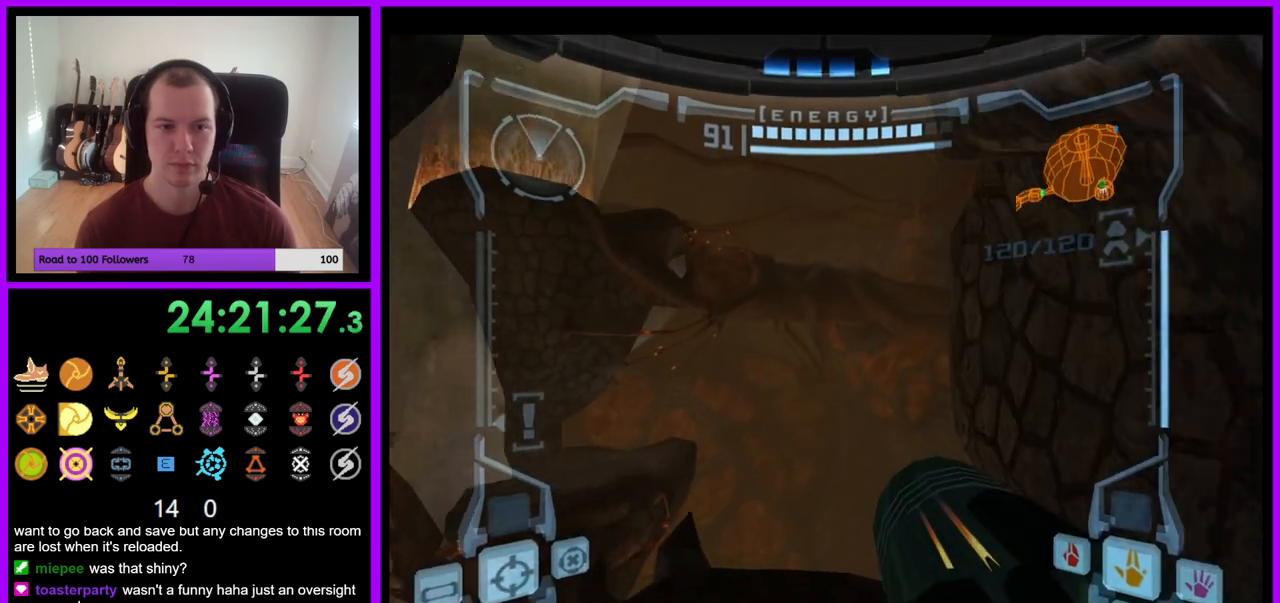
{"dt_ms": 500, "buttons": [], "left_stick": "right", "right_stick": "center", "events": [[33, "left_stick", "up-right"], [217, "left_stick", "right"]]}
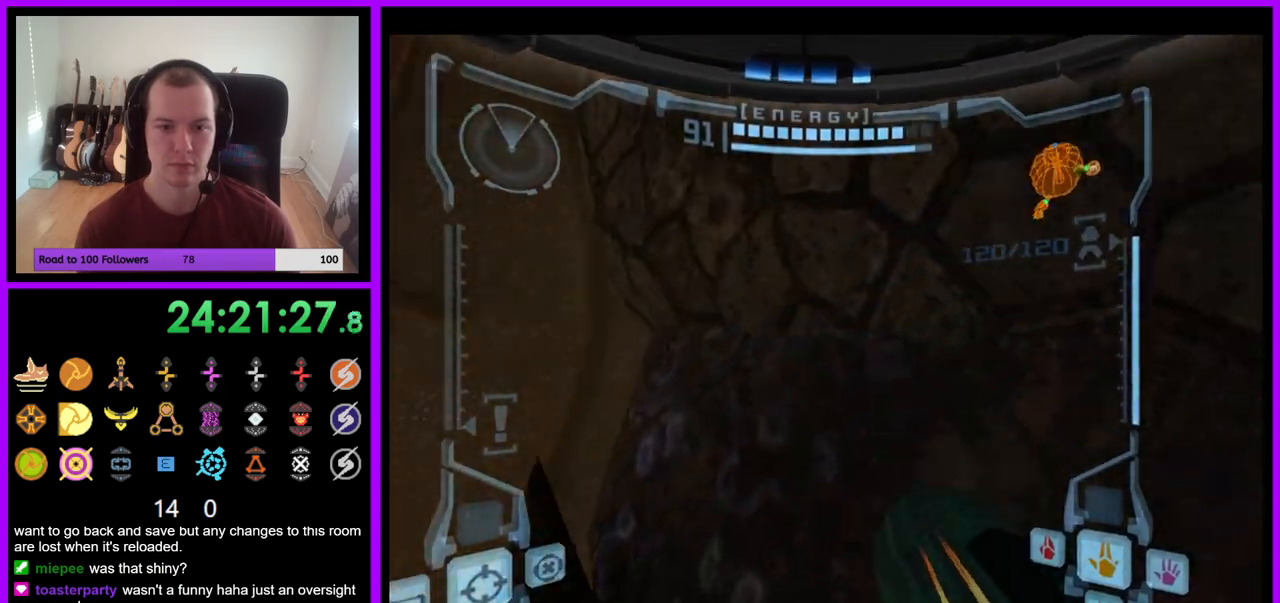
{"dt_ms": 500, "buttons": ["L1"], "left_stick": "up-left", "right_stick": "center", "events": [[100, "left_stick", "center"], [300, "L1", "down"], [300, "left_stick", "left"], [467, "left_stick", "up-left"]]}
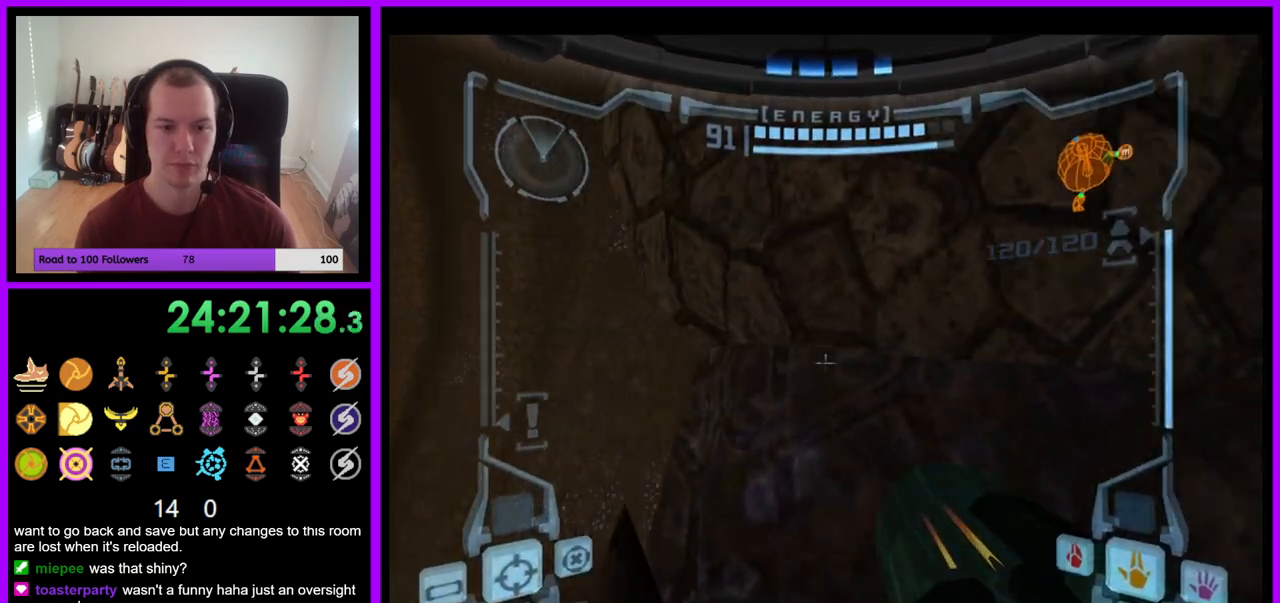
{"dt_ms": 500, "buttons": ["L1"], "left_stick": "up-right", "right_stick": "center", "events": [[17, "left_stick", "up"], [333, "left_stick", "up-right"], [350, "B", "down"], [433, "B", "up"]]}
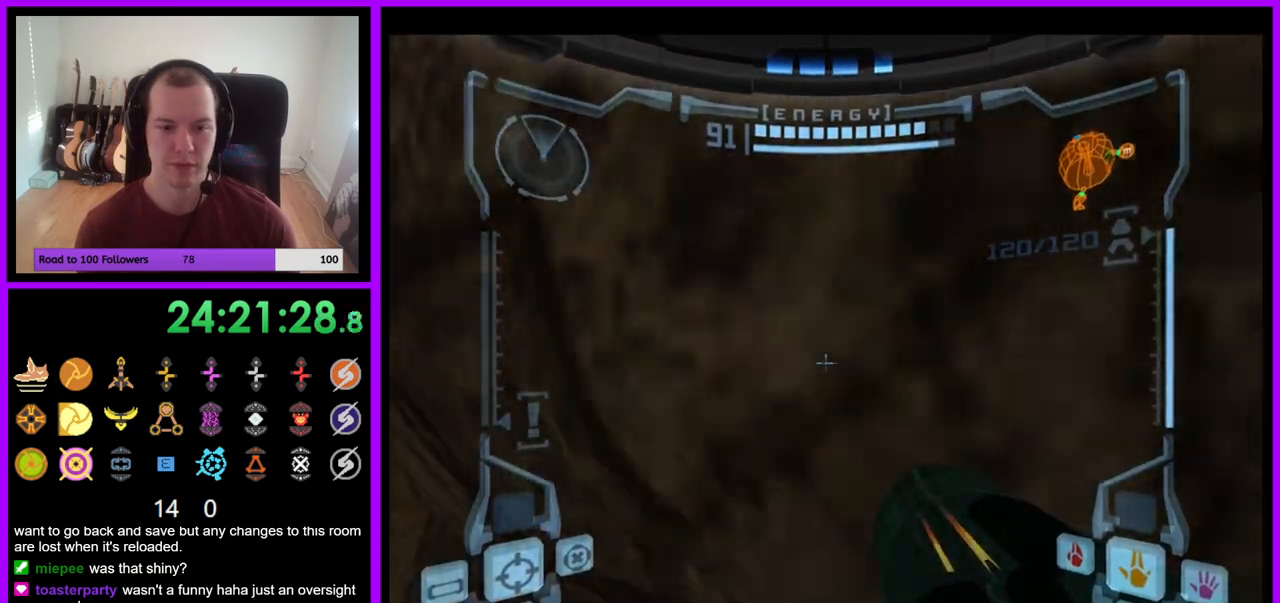
{"dt_ms": 500, "buttons": ["B", "L1"], "left_stick": "center", "right_stick": "center", "events": [[67, "left_stick", "down-left"], [250, "left_stick", "up-left"], [417, "left_stick", "center"], [483, "B", "down"]]}
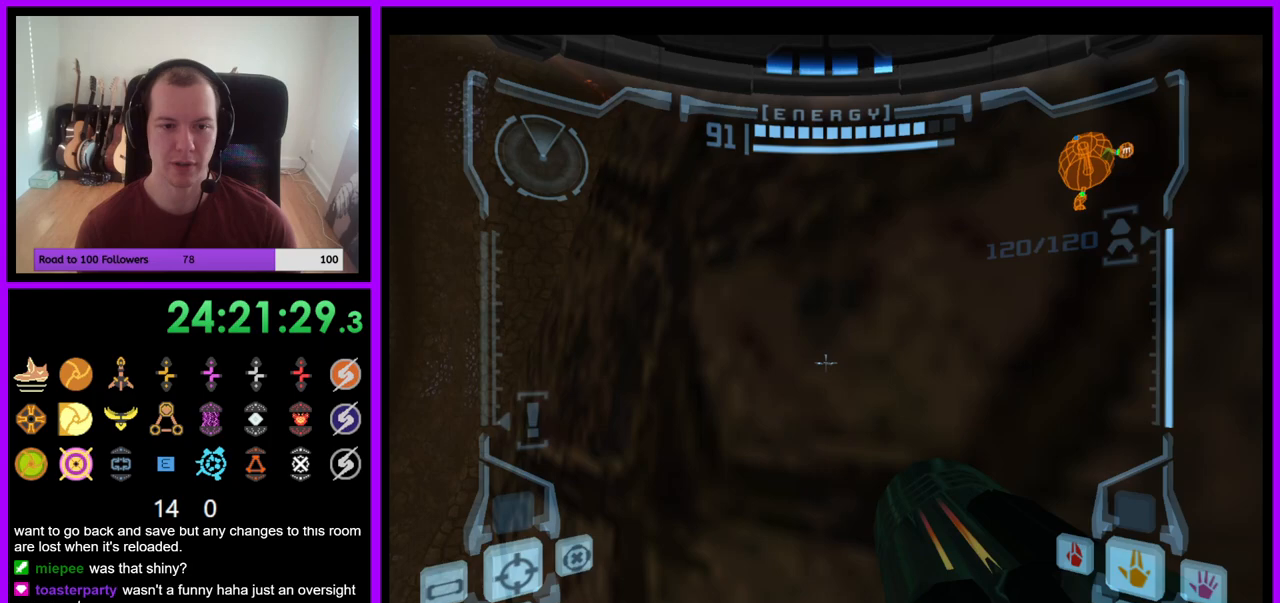
{"dt_ms": 500, "buttons": ["L1"], "left_stick": "right", "right_stick": "center", "events": [[167, "B", "up"], [267, "left_stick", "up-right"], [450, "left_stick", "right"]]}
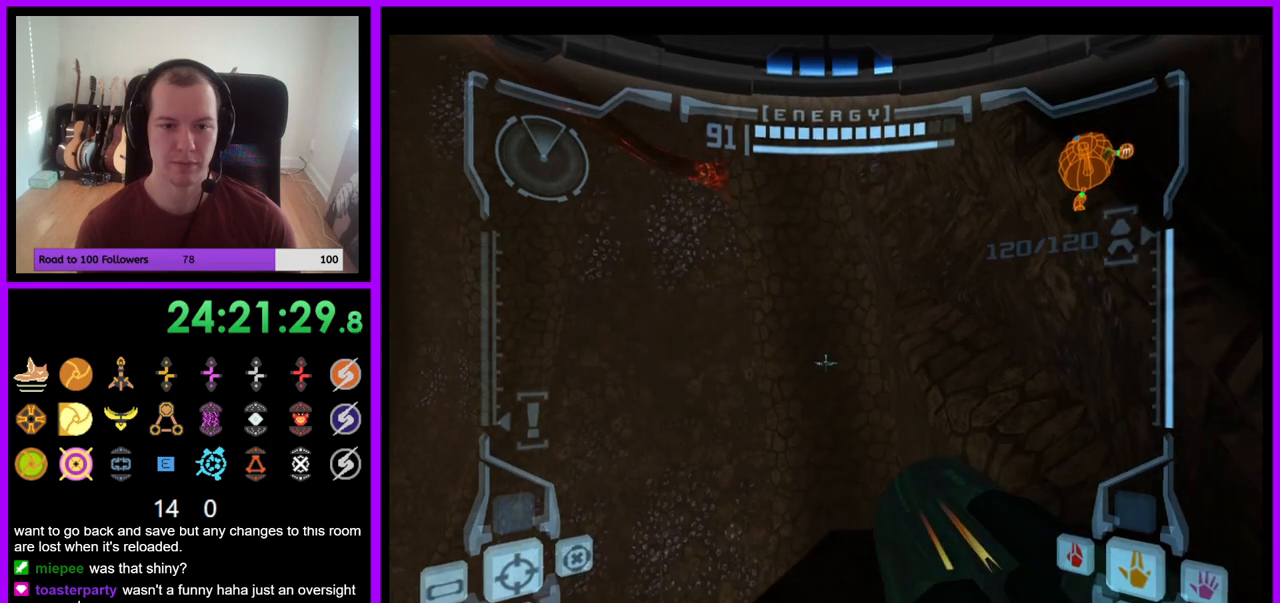
{"dt_ms": 500, "buttons": ["L1"], "left_stick": "center", "right_stick": "center", "events": [[50, "left_stick", "center"]]}